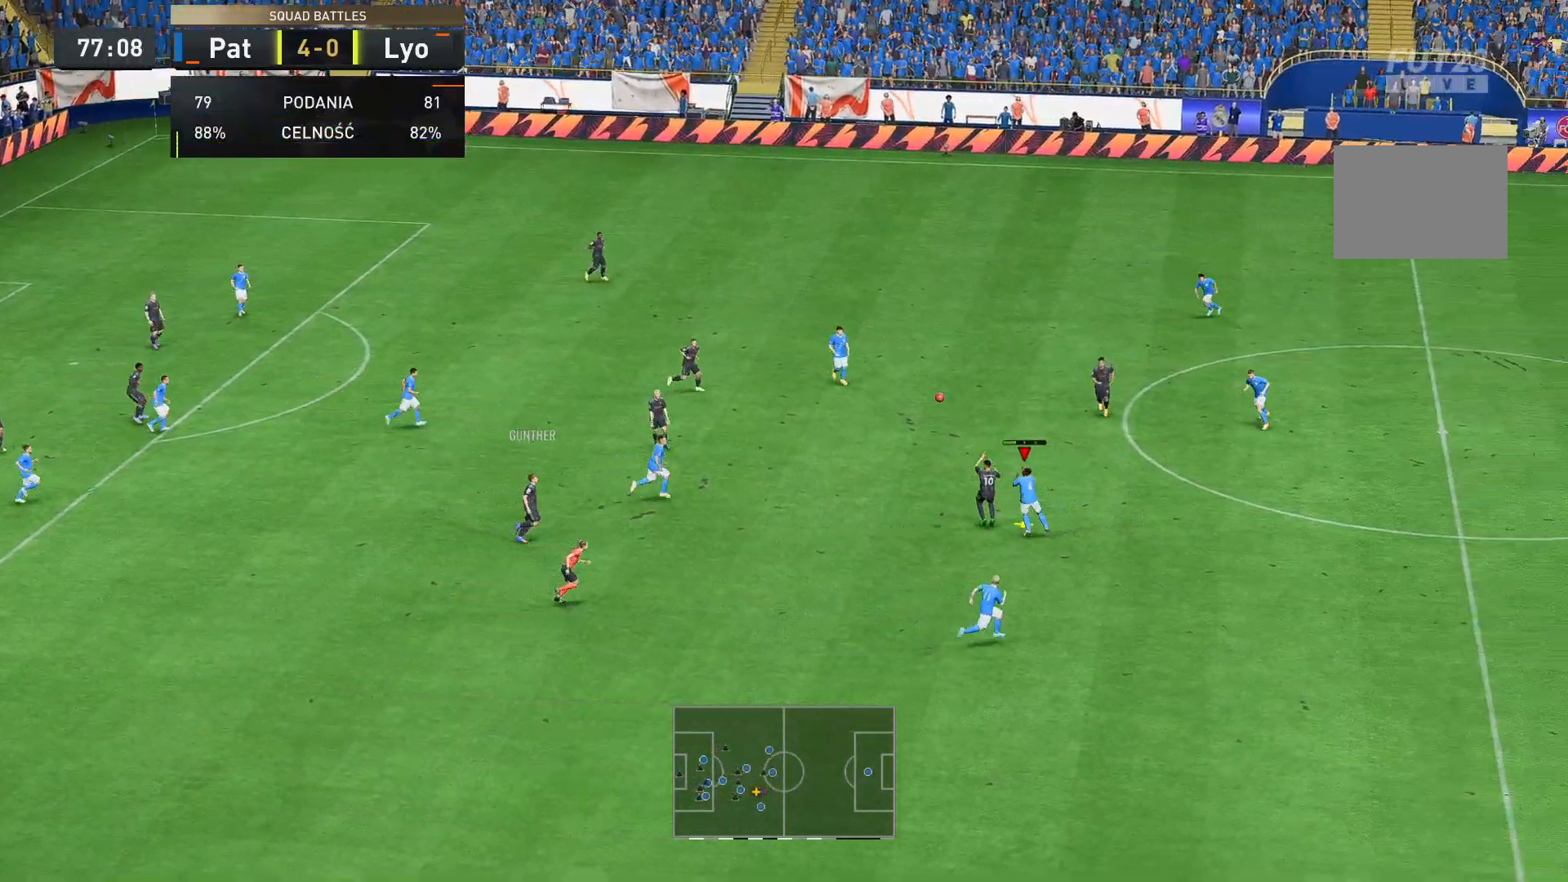
Gameplay with a controller (Xbox layout); each line is a JSON object with the inputs held at the frame after it. "events" lists button and stick changes between this image and that frame as [ms after this image, input, new state], when the widget could be followed in between. Not read: L3 R3.
{"buttons": ["R2"], "left_stick": "left", "right_stick": "center", "events": []}
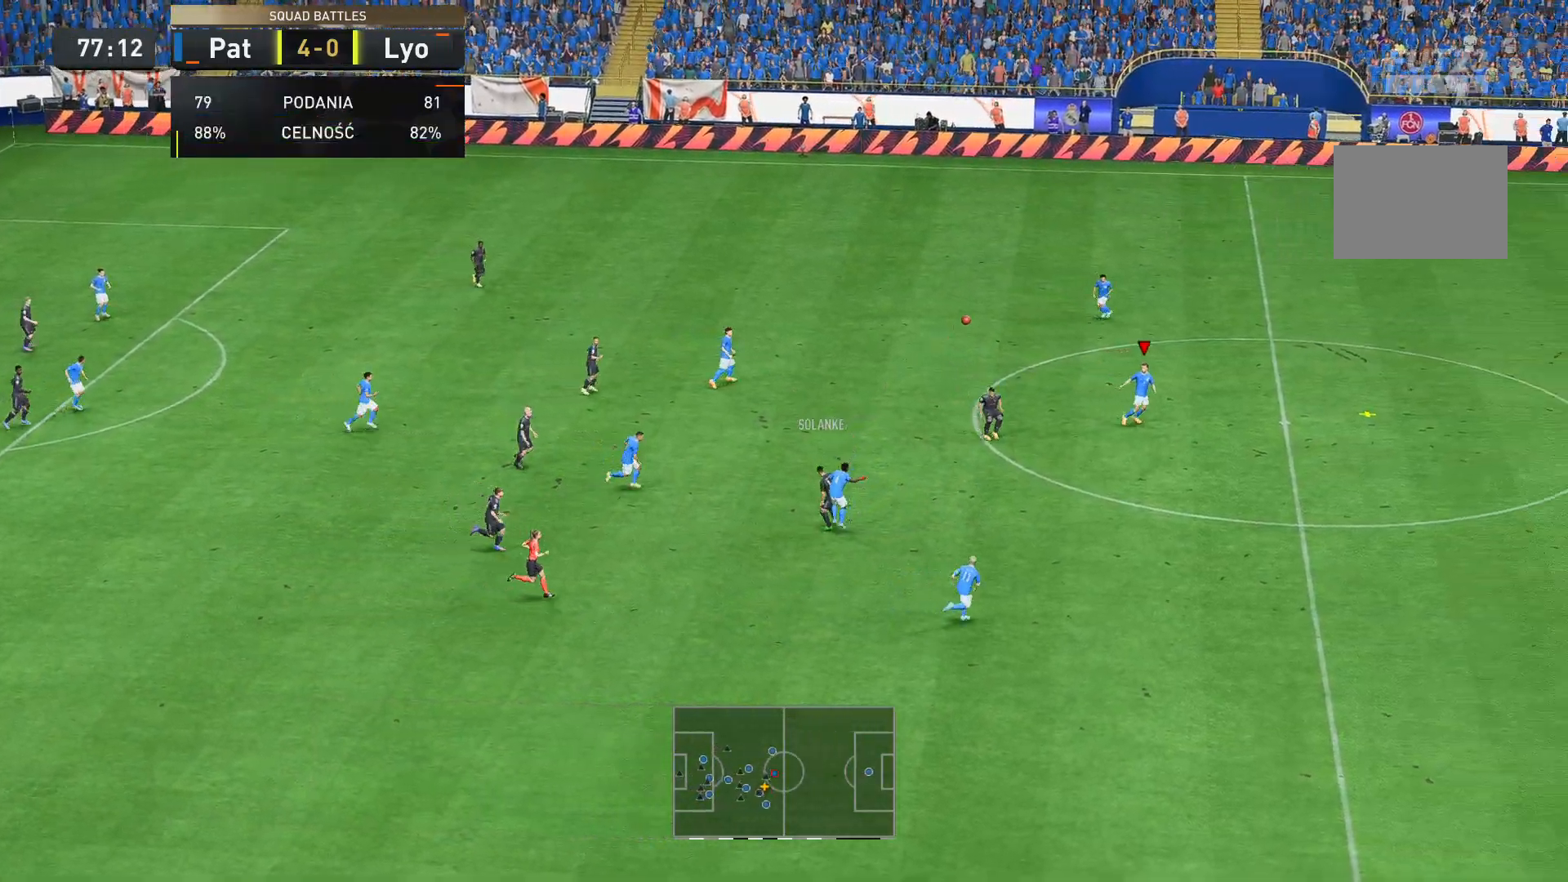
{"buttons": ["R2"], "left_stick": "left", "right_stick": "center", "events": [[245, "left_stick", "center"], [280, "R2", "up"], [315, "left_stick", "left"], [489, "R2", "down"]]}
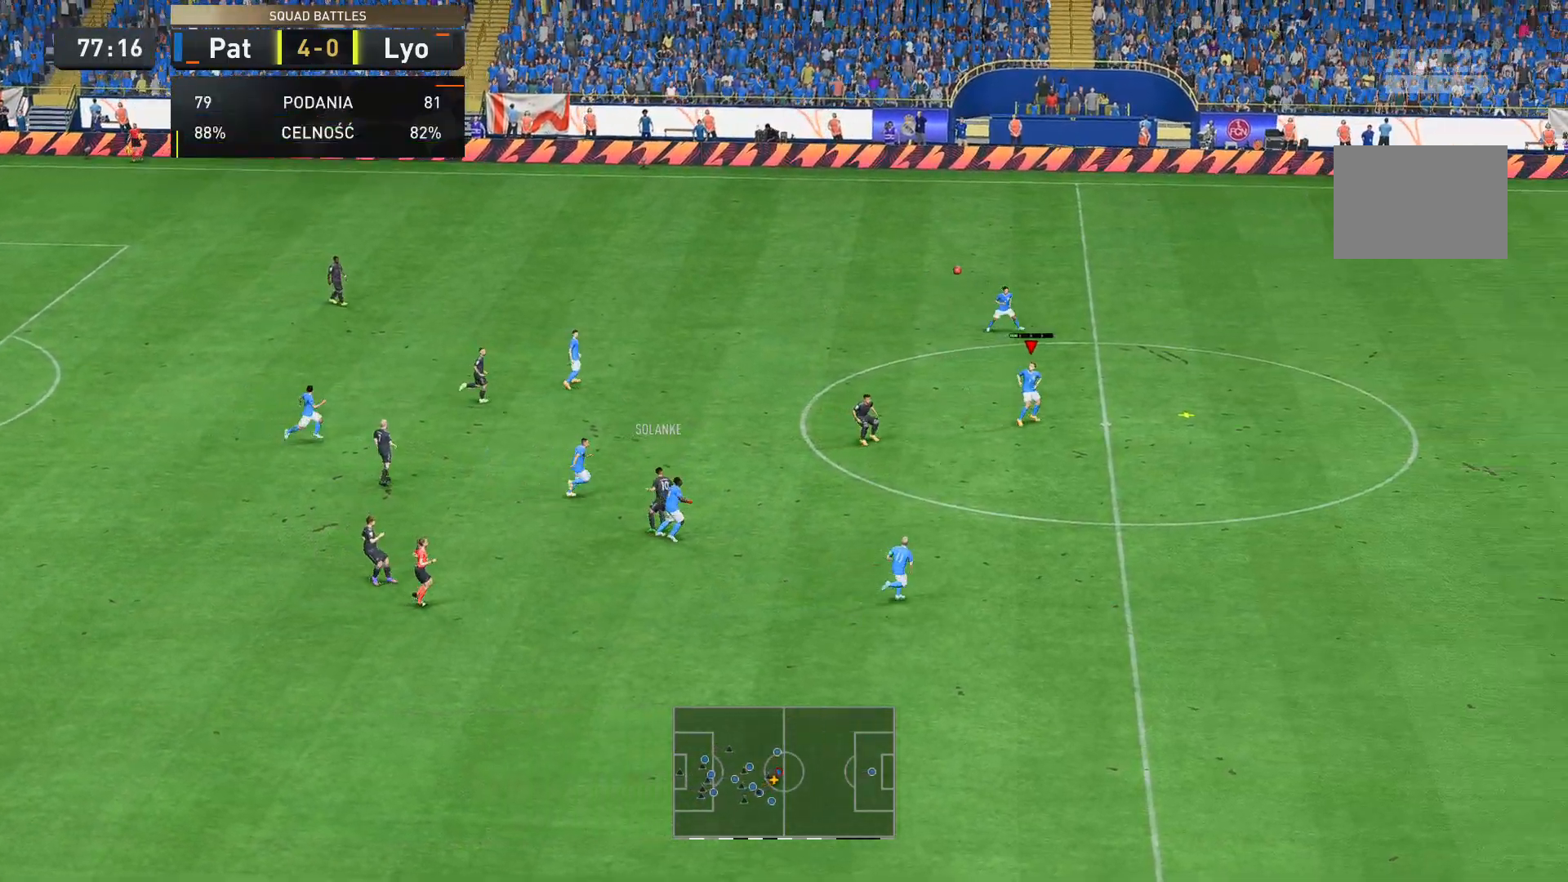
{"buttons": ["R2"], "left_stick": "down-left", "right_stick": "center", "events": [[210, "left_stick", "down-left"]]}
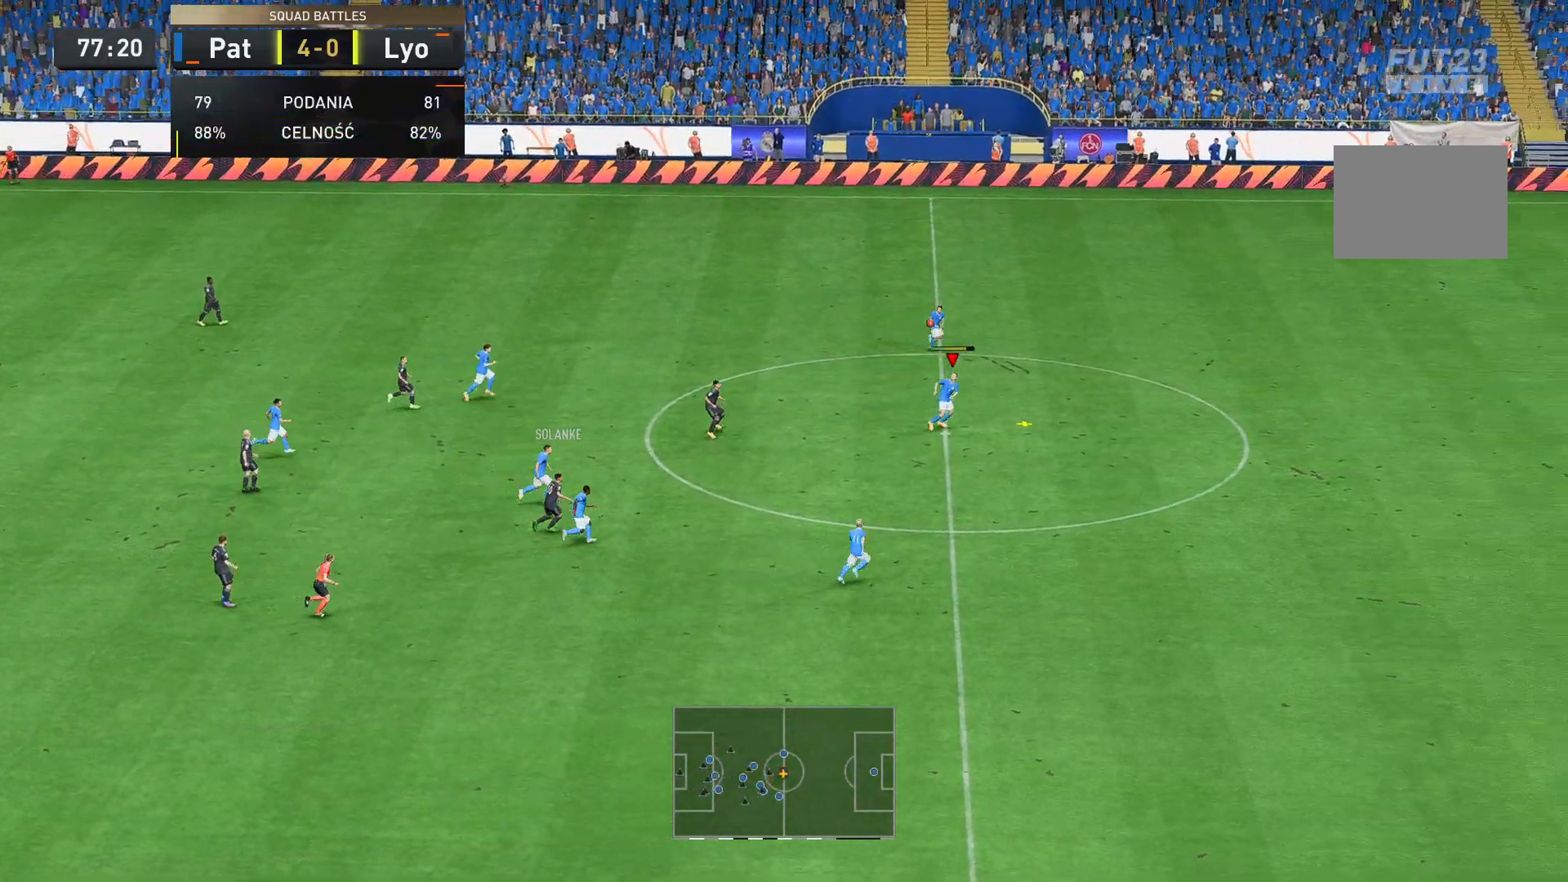
{"buttons": ["R2"], "left_stick": "down-left", "right_stick": "center", "events": [[70, "R2", "up"], [210, "R2", "down"]]}
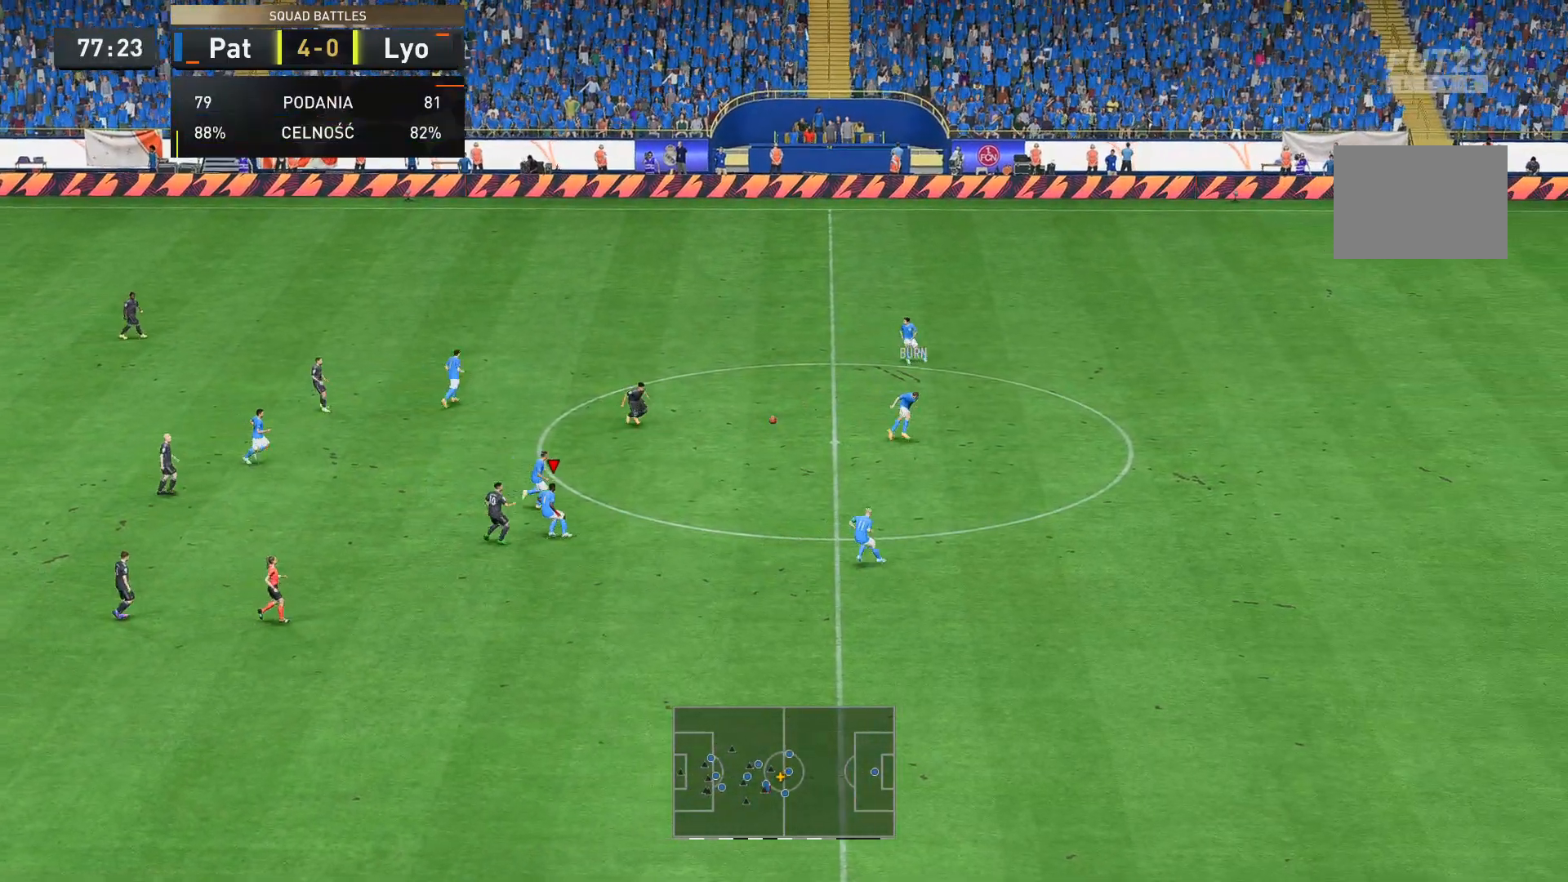
{"buttons": ["R2"], "left_stick": "down-left", "right_stick": "center", "events": [[104, "B", "down"], [279, "B", "up"], [384, "R2", "up"], [489, "R2", "down"]]}